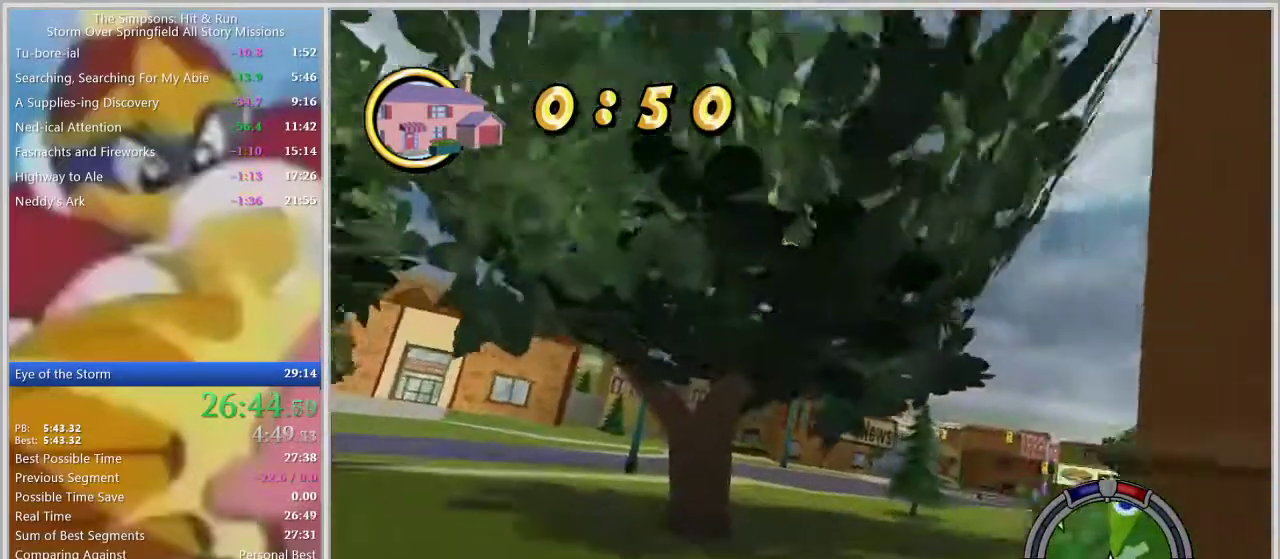
Gameplay with a controller (PlayStation layout); each line is a JSON object with the inputs held at the frame after it. "events" lists button and stick changes between this image and that frame as [ms after this image, input, new state], when the widget could be followed in between. Not read: L2 L3 R2 R3.
{"buttons": [], "left_stick": "left", "right_stick": "center", "events": [[283, "left_stick", "center"], [400, "left_stick", "left"]]}
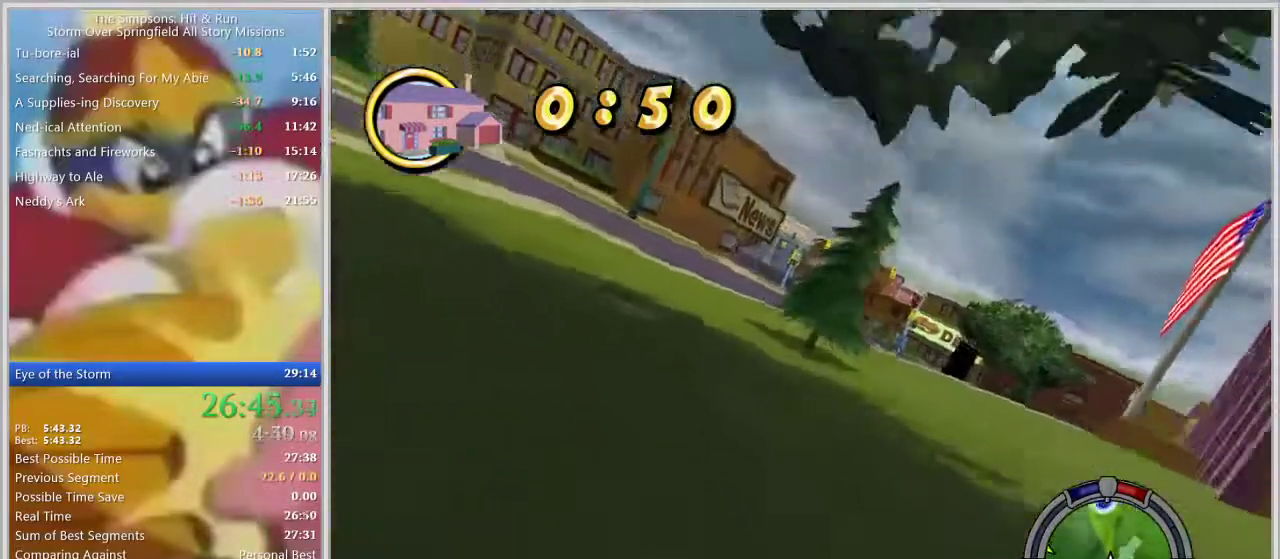
{"buttons": [], "left_stick": "right", "right_stick": "center", "events": [[217, "left_stick", "center"], [333, "left_stick", "right"]]}
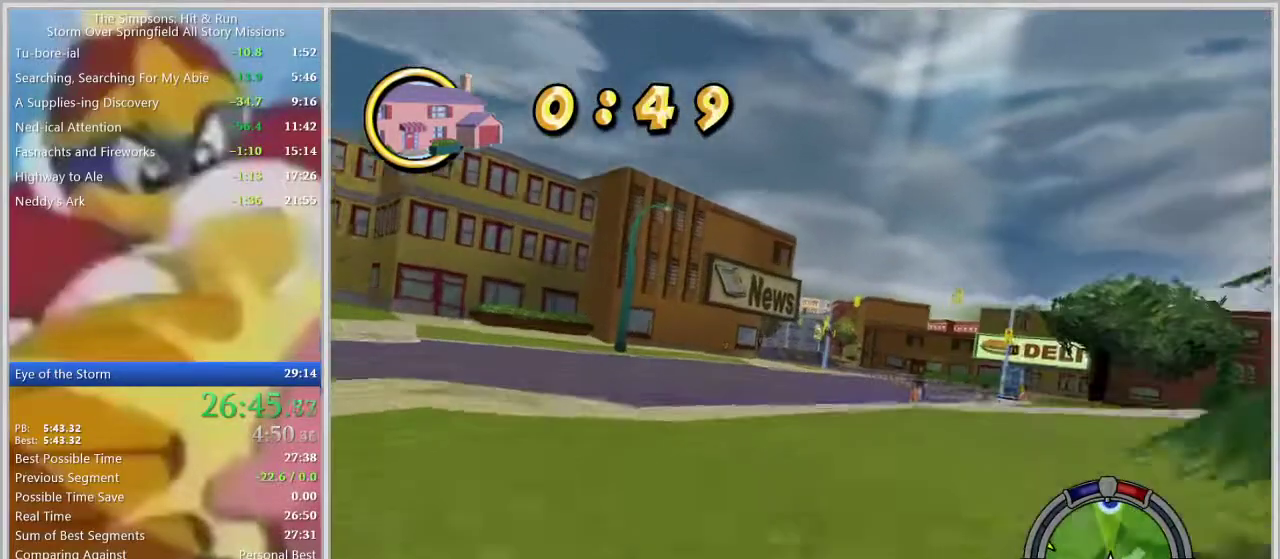
{"buttons": [], "left_stick": "center", "right_stick": "center", "events": [[83, "left_stick", "center"], [167, "left_stick", "left"], [250, "left_stick", "center"]]}
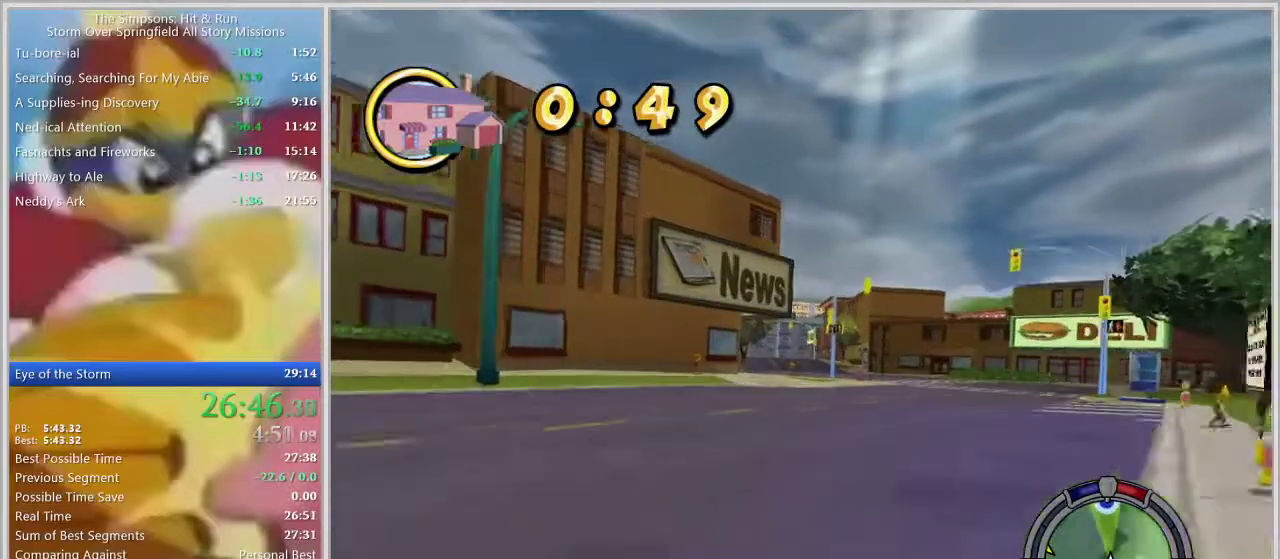
{"buttons": [], "left_stick": "center", "right_stick": "center", "events": []}
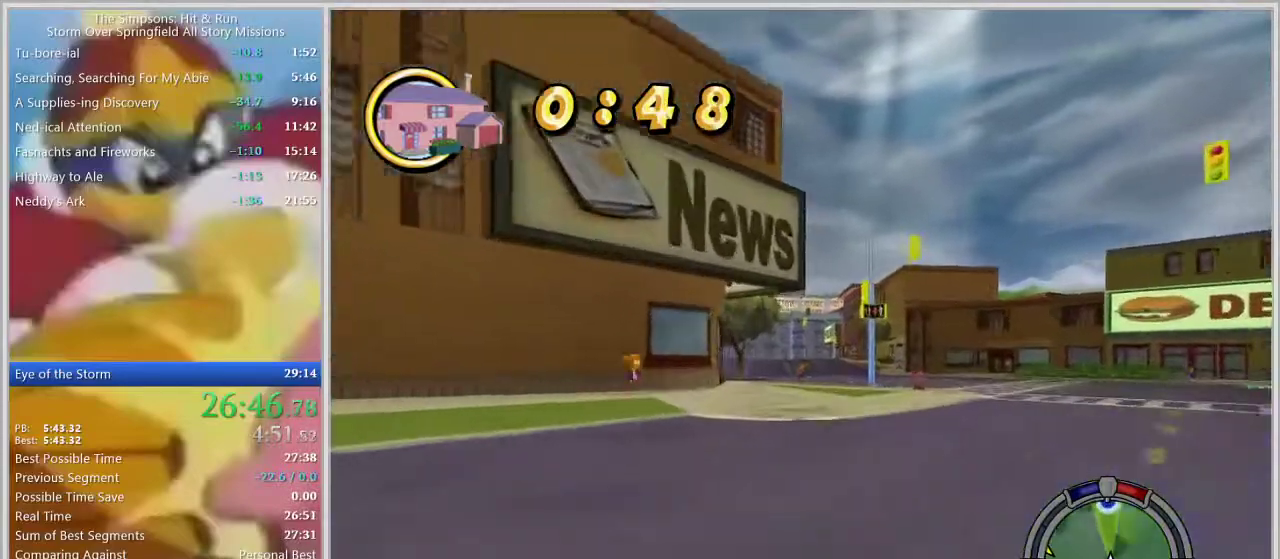
{"buttons": [], "left_stick": "center", "right_stick": "center", "events": [[67, "left_stick", "right"], [150, "left_stick", "center"], [200, "right_stick", "down"], [300, "right_stick", "center"]]}
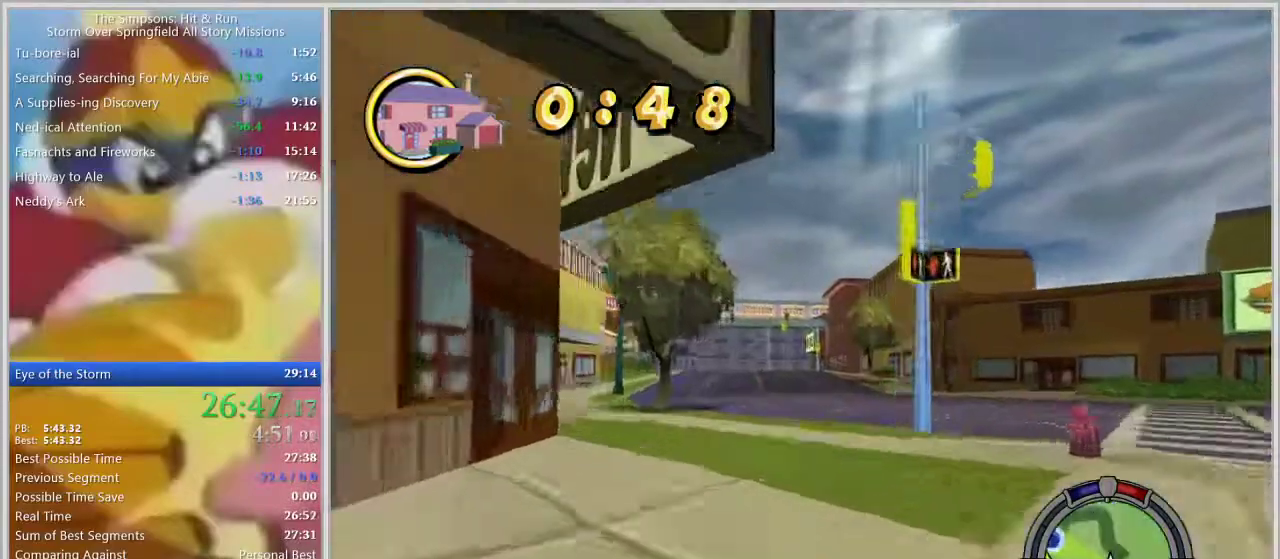
{"buttons": [], "left_stick": "center", "right_stick": "center", "events": []}
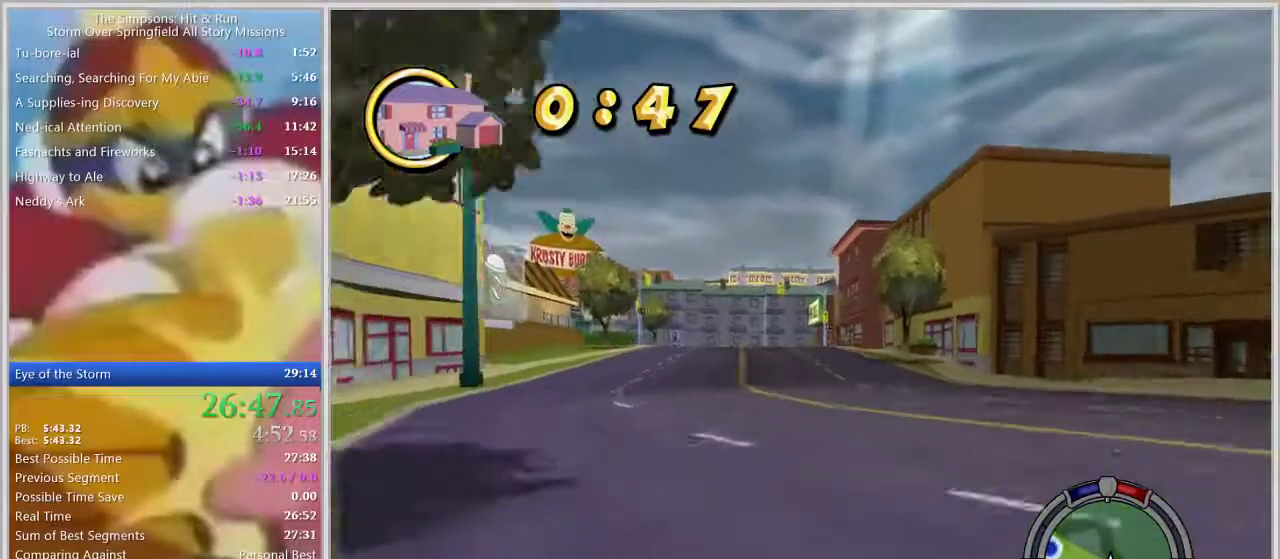
{"buttons": [], "left_stick": "left", "right_stick": "center", "events": [[100, "left_stick", "left"], [267, "left_stick", "center"], [350, "left_stick", "left"], [433, "L1", "down"], [500, "L1", "up"]]}
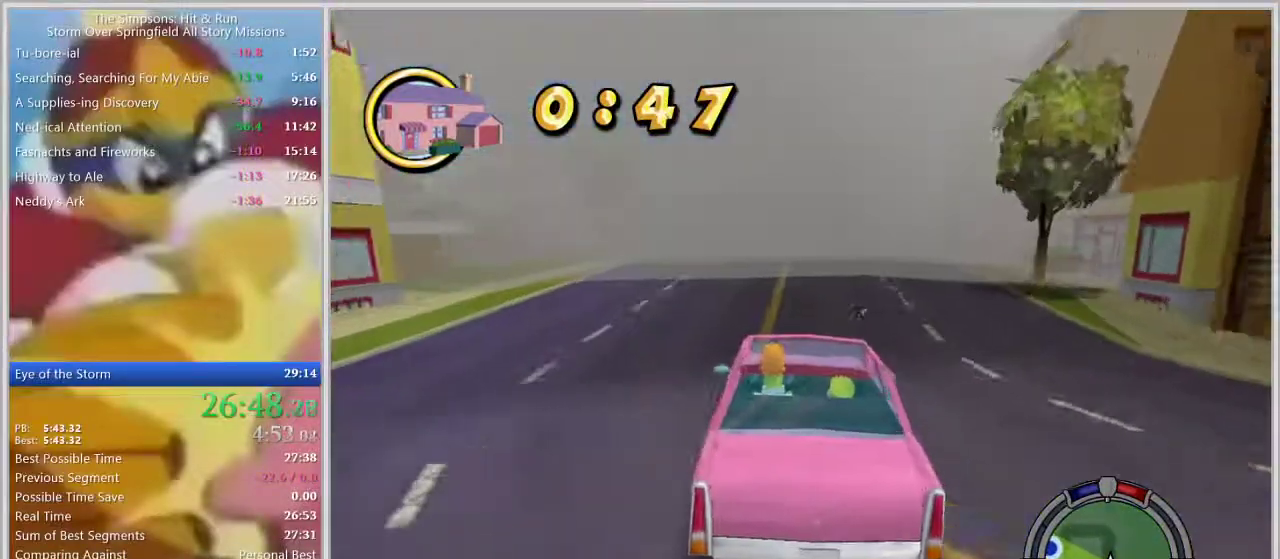
{"buttons": [], "left_stick": "center", "right_stick": "center", "events": [[83, "L1", "down"], [183, "L1", "up"], [250, "left_stick", "center"], [383, "left_stick", "left"], [500, "left_stick", "center"]]}
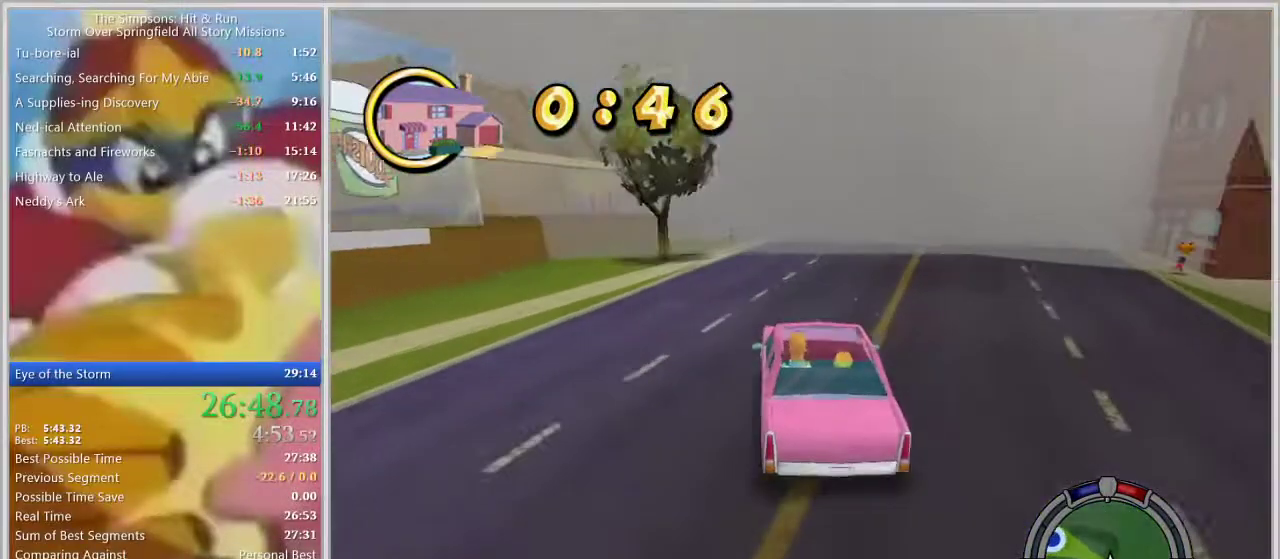
{"buttons": [], "left_stick": "left", "right_stick": "center", "events": [[150, "left_stick", "left"], [300, "left_stick", "center"], [400, "left_stick", "left"]]}
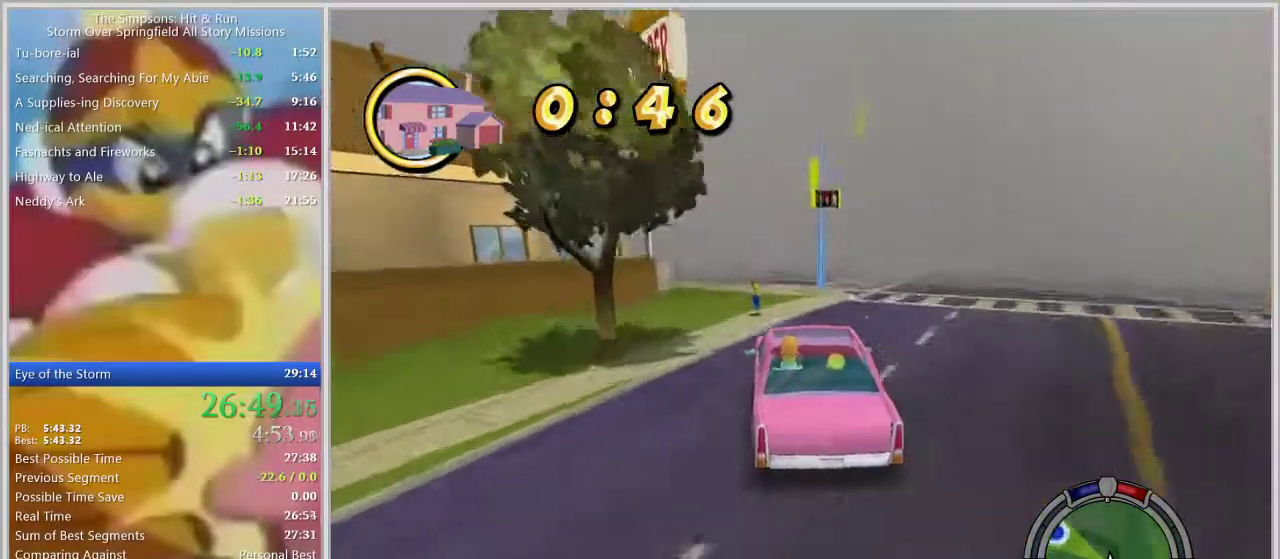
{"buttons": [], "left_stick": "center", "right_stick": "center", "events": [[433, "left_stick", "center"]]}
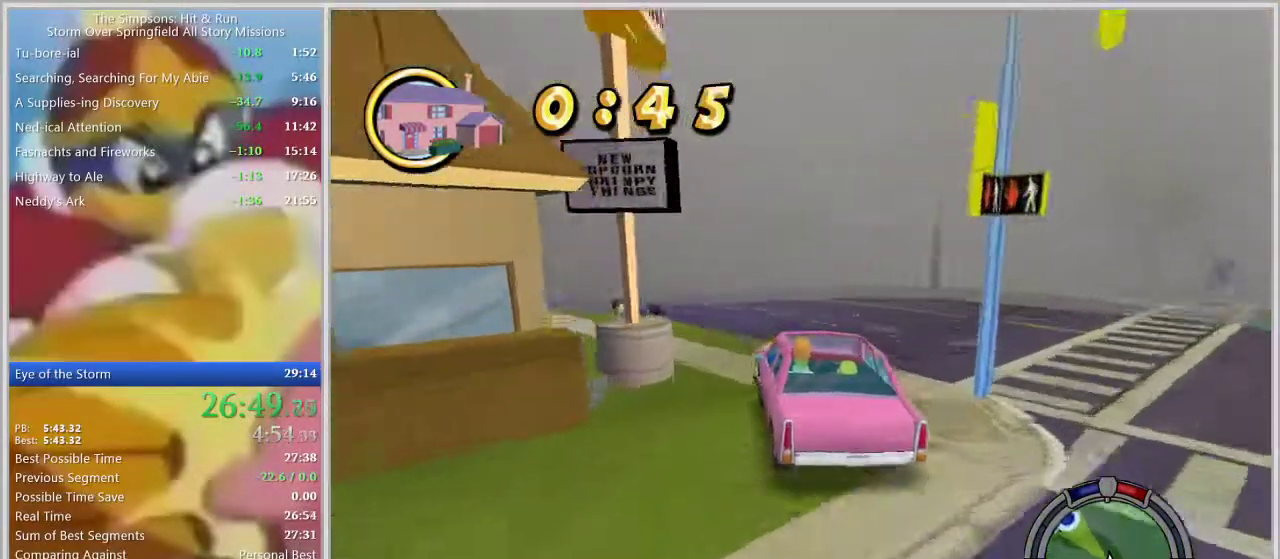
{"buttons": [], "left_stick": "center", "right_stick": "center", "events": [[33, "left_stick", "left"], [483, "left_stick", "center"]]}
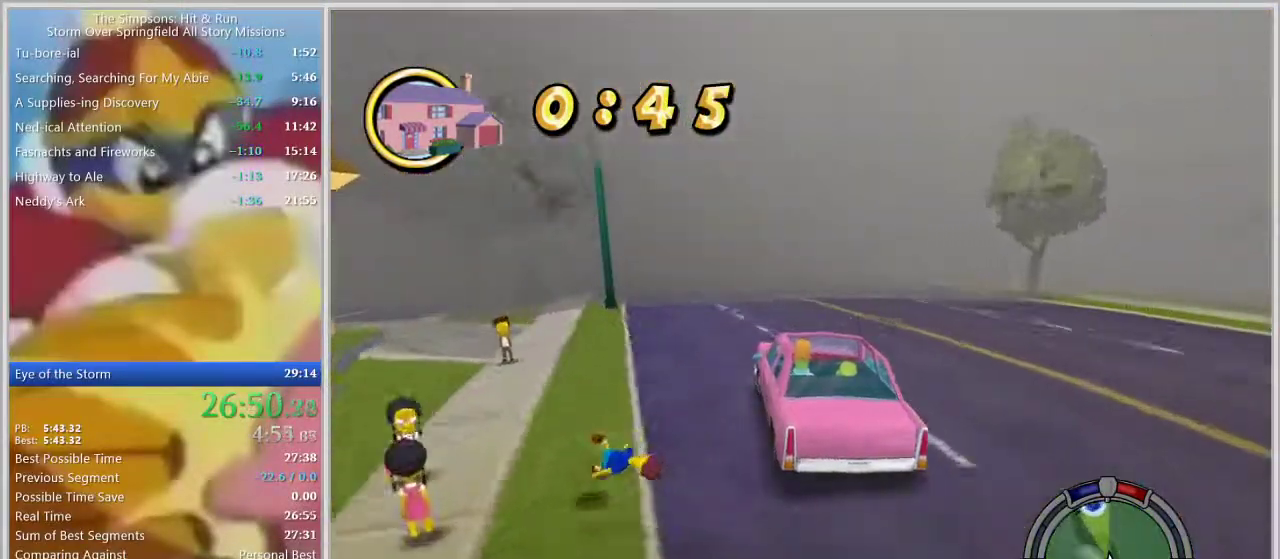
{"buttons": [], "left_stick": "left", "right_stick": "center", "events": [[167, "left_stick", "left"]]}
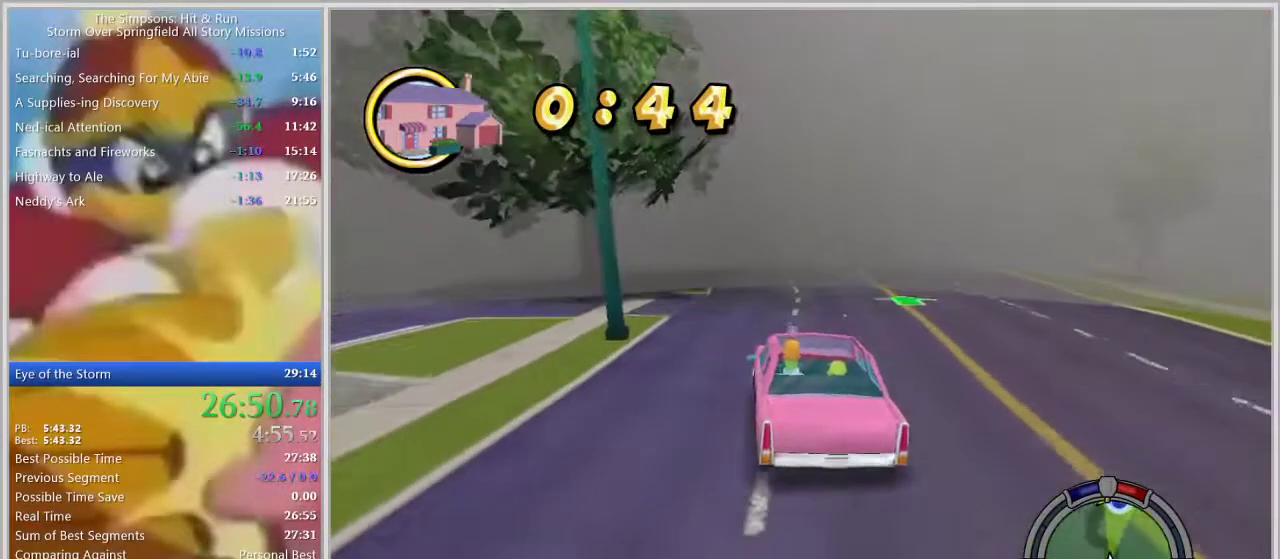
{"buttons": [], "left_stick": "center", "right_stick": "center", "events": [[133, "left_stick", "center"], [267, "left_stick", "left"], [400, "left_stick", "center"]]}
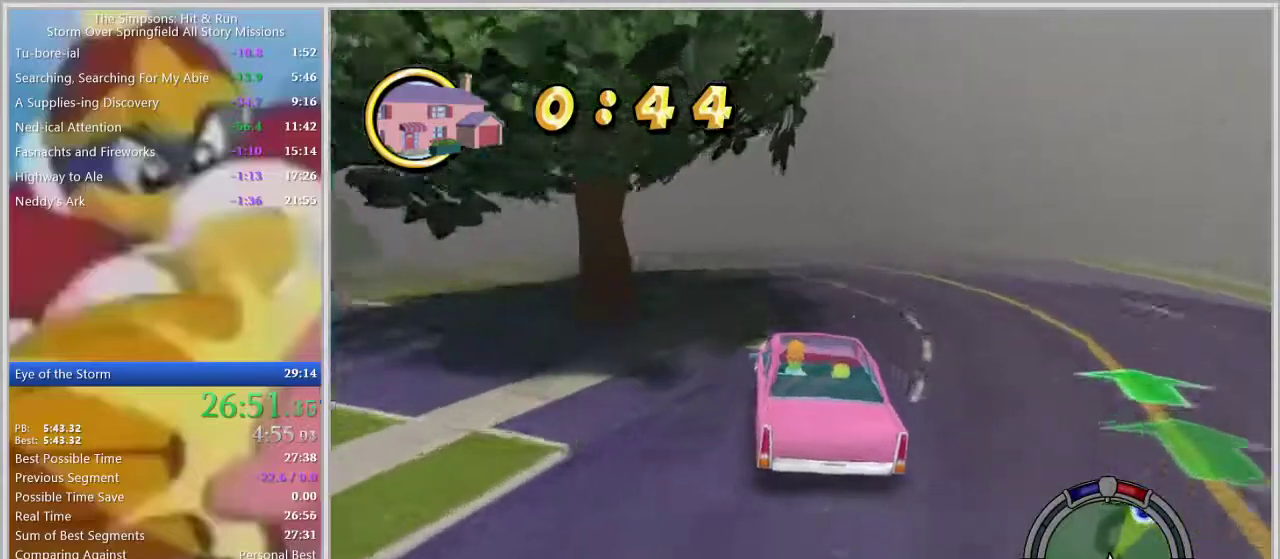
{"buttons": [], "left_stick": "center", "right_stick": "center", "events": [[117, "left_stick", "left"], [217, "left_stick", "center"]]}
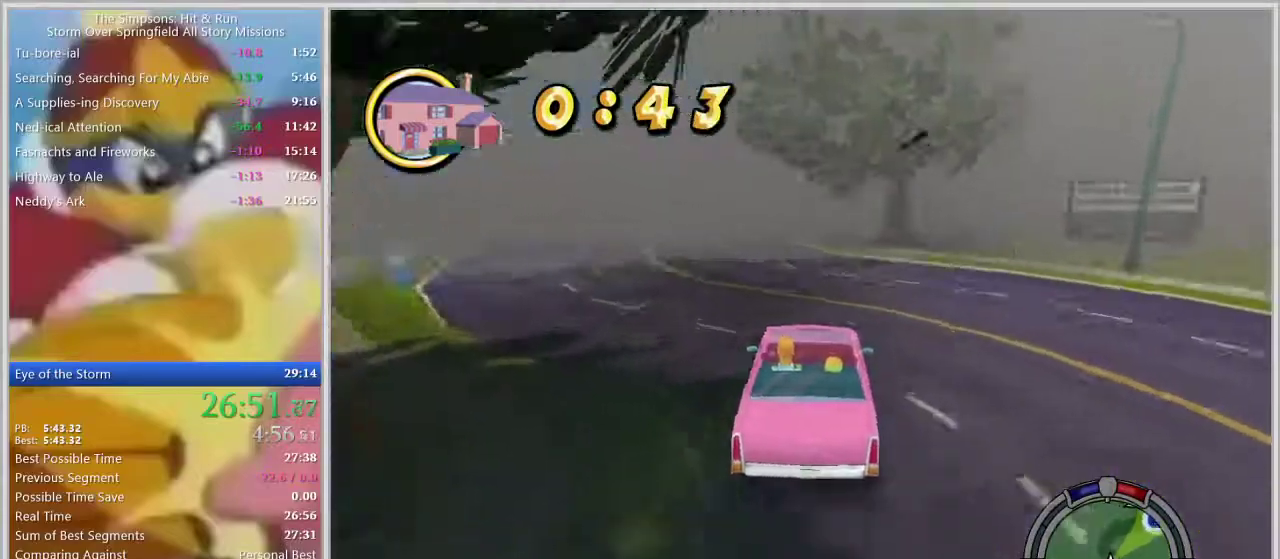
{"buttons": [], "left_stick": "right", "right_stick": "center", "events": [[50, "L1", "down"], [117, "left_stick", "left"], [150, "L1", "up"], [217, "left_stick", "center"], [433, "left_stick", "right"]]}
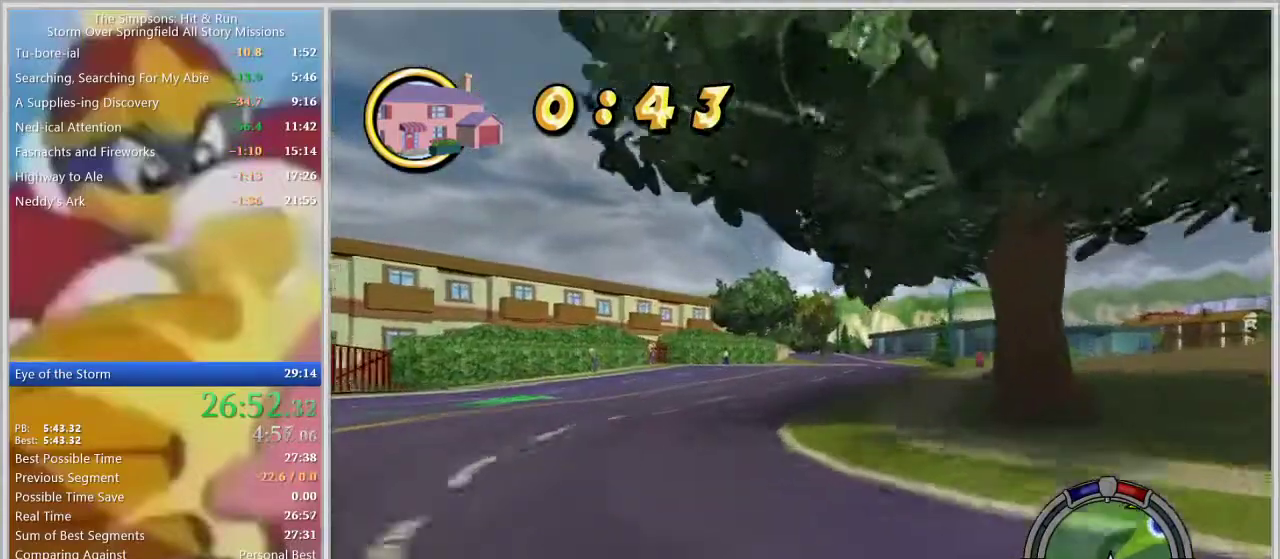
{"buttons": [], "left_stick": "center", "right_stick": "center", "events": [[33, "left_stick", "center"]]}
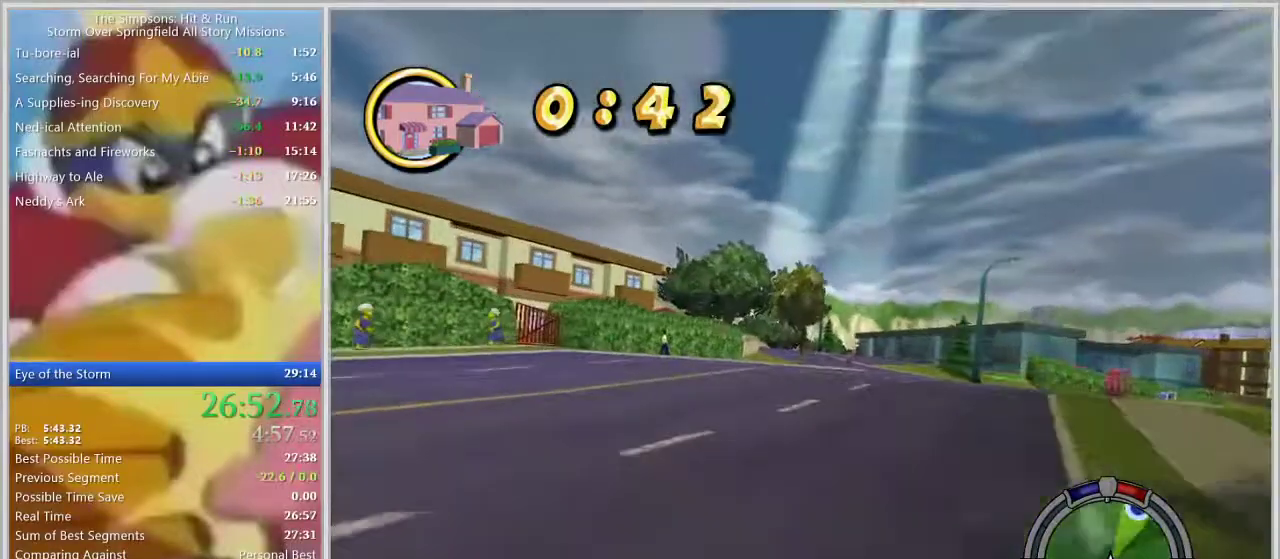
{"buttons": [], "left_stick": "center", "right_stick": "center", "events": [[367, "left_stick", "left"], [500, "left_stick", "center"]]}
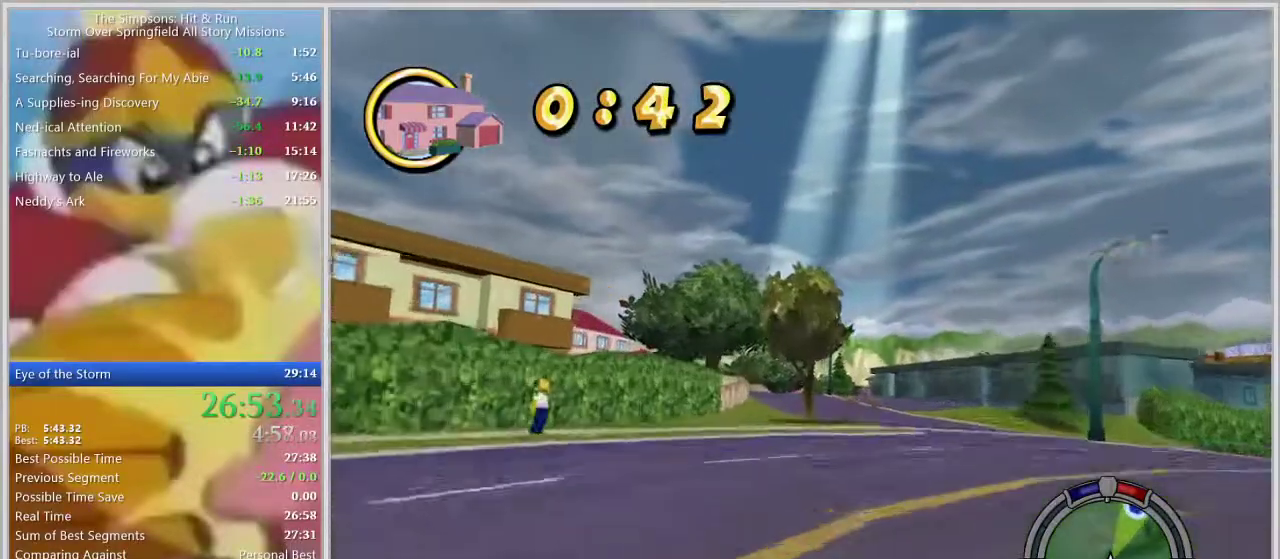
{"buttons": [], "left_stick": "center", "right_stick": "center", "events": [[183, "left_stick", "left"], [267, "left_stick", "center"]]}
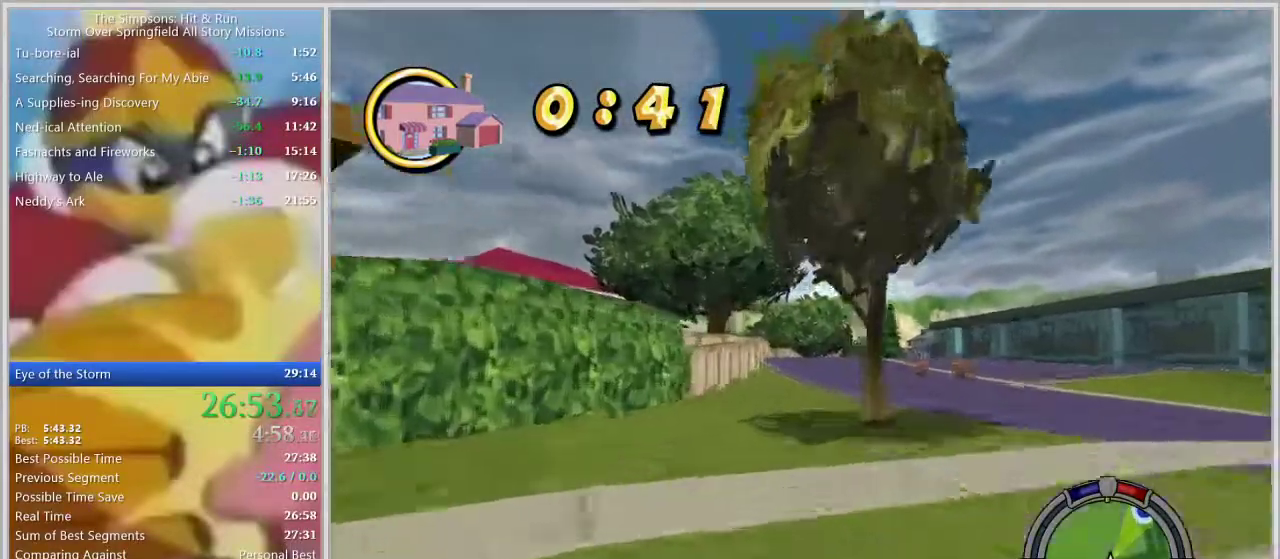
{"buttons": [], "left_stick": "center", "right_stick": "center", "events": [[217, "left_stick", "right"], [367, "left_stick", "center"]]}
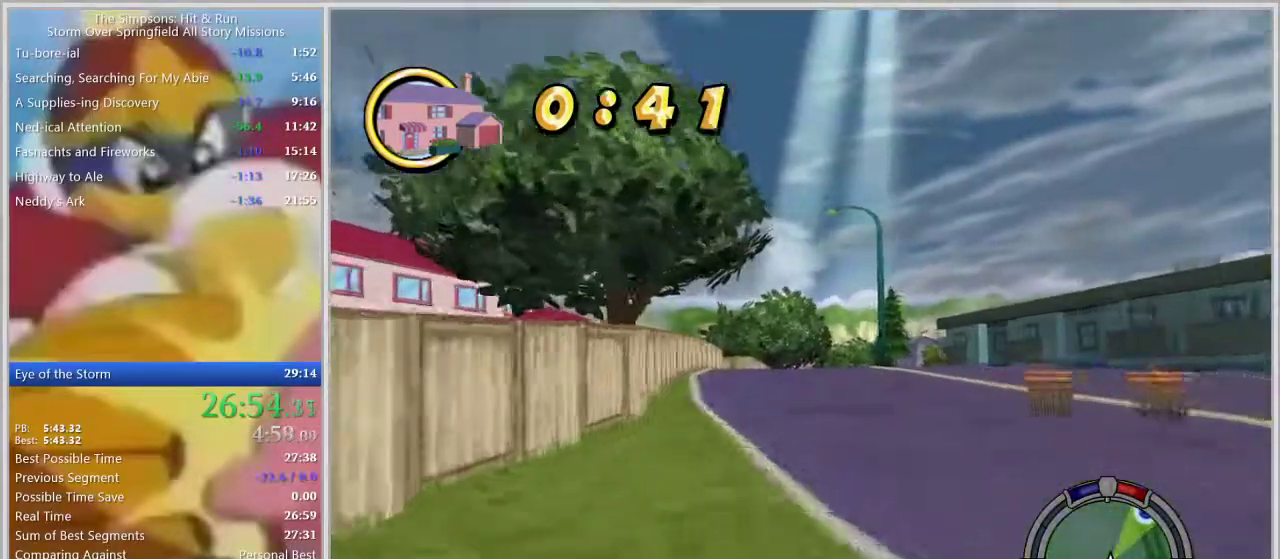
{"buttons": [], "left_stick": "left", "right_stick": "center", "events": [[100, "left_stick", "right"], [250, "left_stick", "center"], [467, "left_stick", "left"]]}
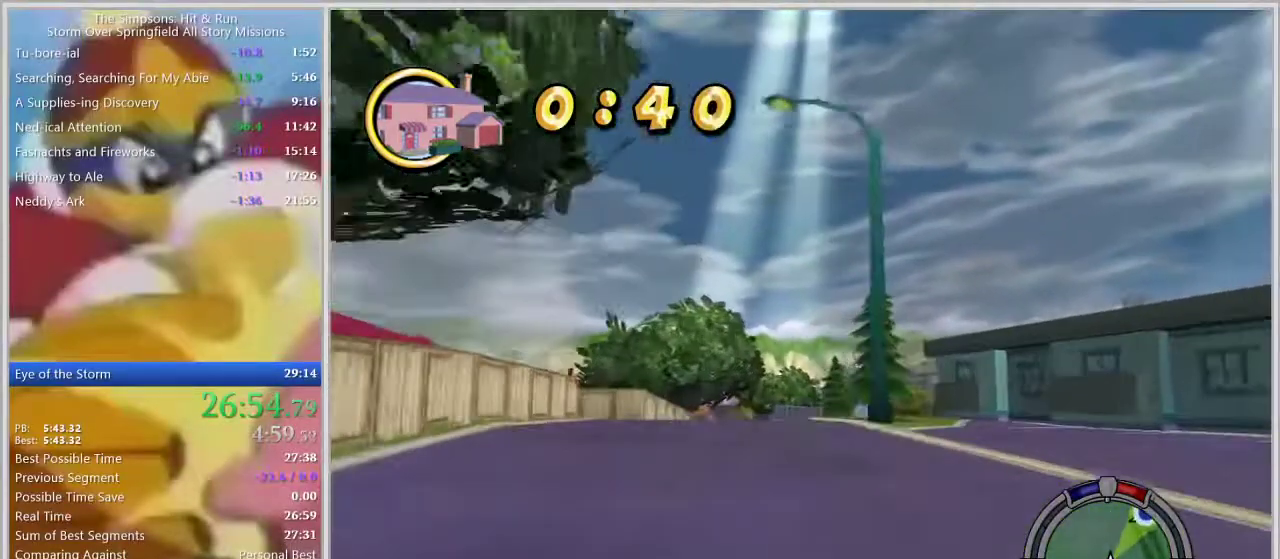
{"buttons": [], "left_stick": "center", "right_stick": "center", "events": [[33, "left_stick", "center"], [300, "left_stick", "right"], [400, "left_stick", "center"]]}
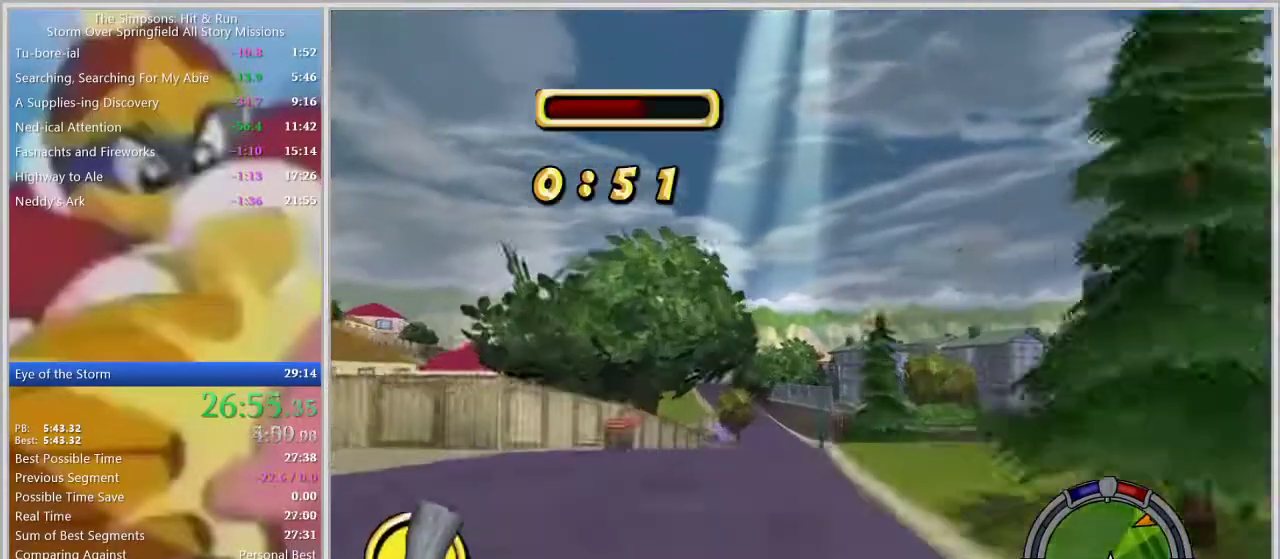
{"buttons": [], "left_stick": "center", "right_stick": "center", "events": []}
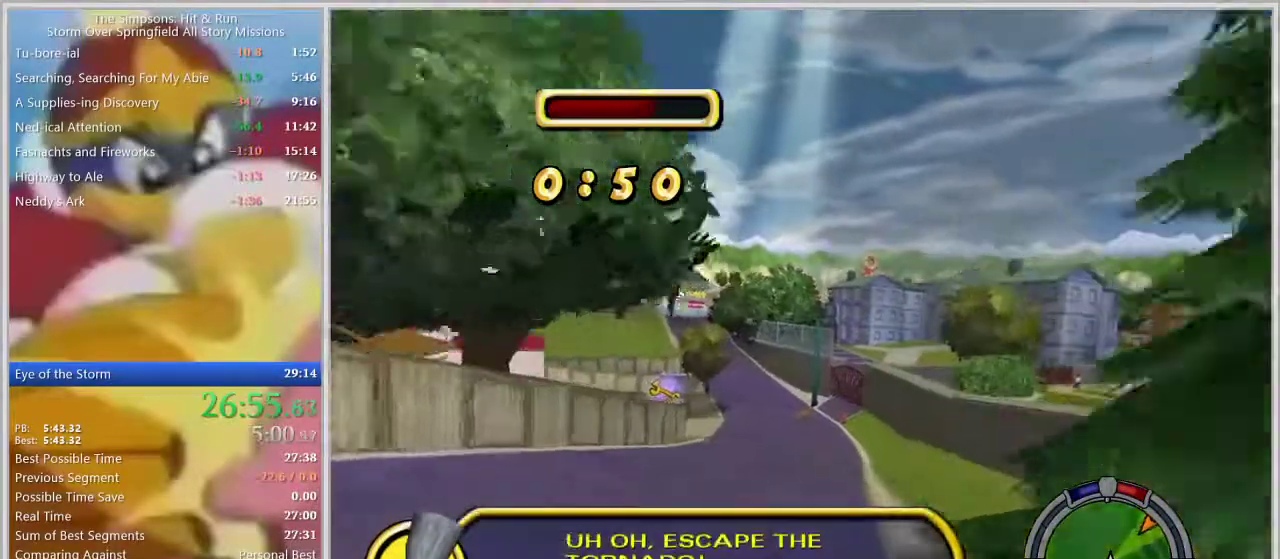
{"buttons": [], "left_stick": "center", "right_stick": "center", "events": [[217, "left_stick", "left"], [350, "left_stick", "center"]]}
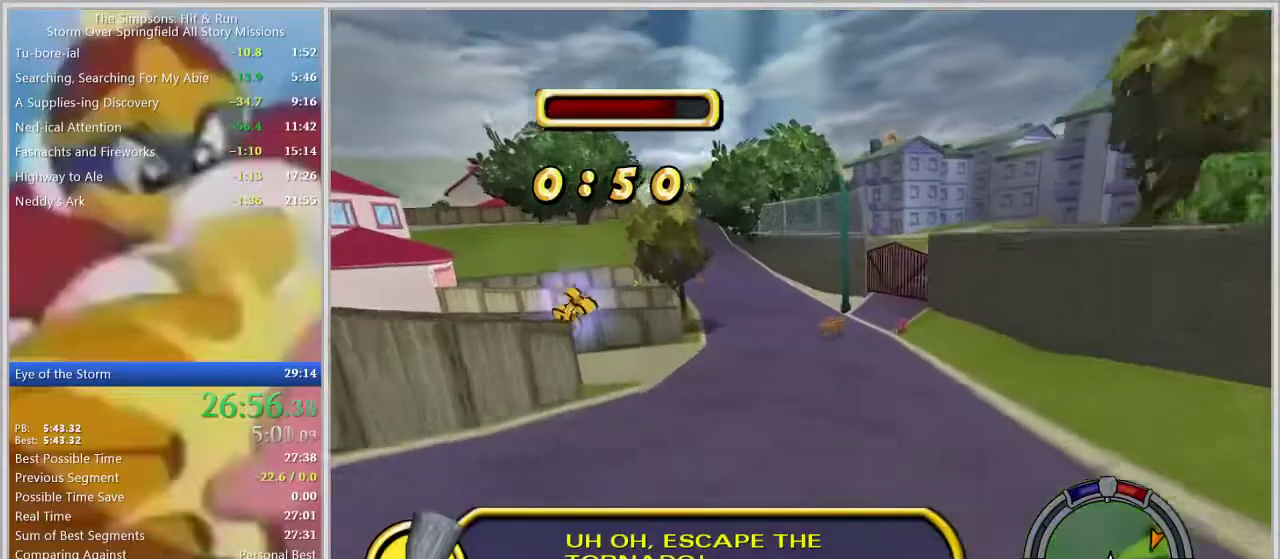
{"buttons": [], "left_stick": "left", "right_stick": "center", "events": [[117, "left_stick", "left"], [267, "left_stick", "center"], [383, "left_stick", "left"]]}
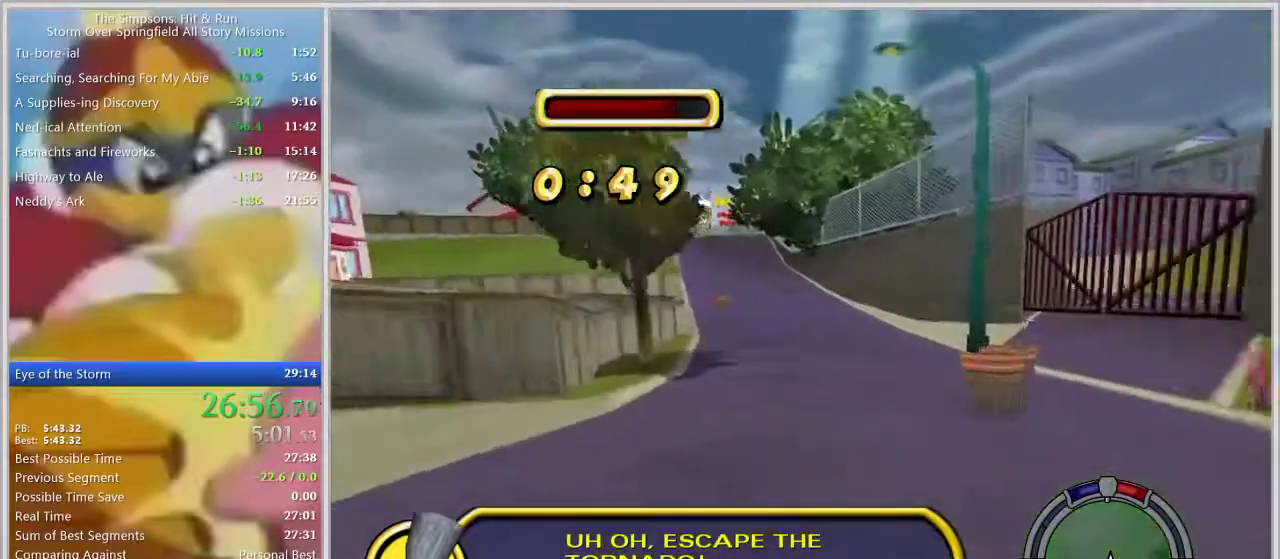
{"buttons": [], "left_stick": "left", "right_stick": "center", "events": [[350, "left_stick", "center"], [467, "left_stick", "left"]]}
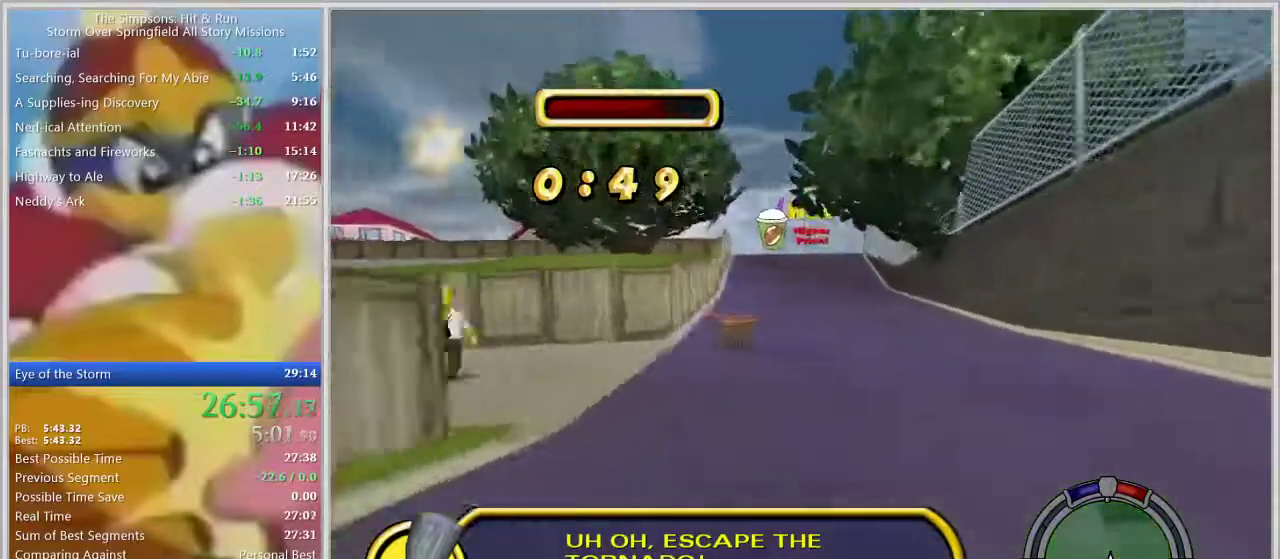
{"buttons": [], "left_stick": "center", "right_stick": "center", "events": [[117, "left_stick", "center"], [183, "left_stick", "left"], [383, "left_stick", "center"]]}
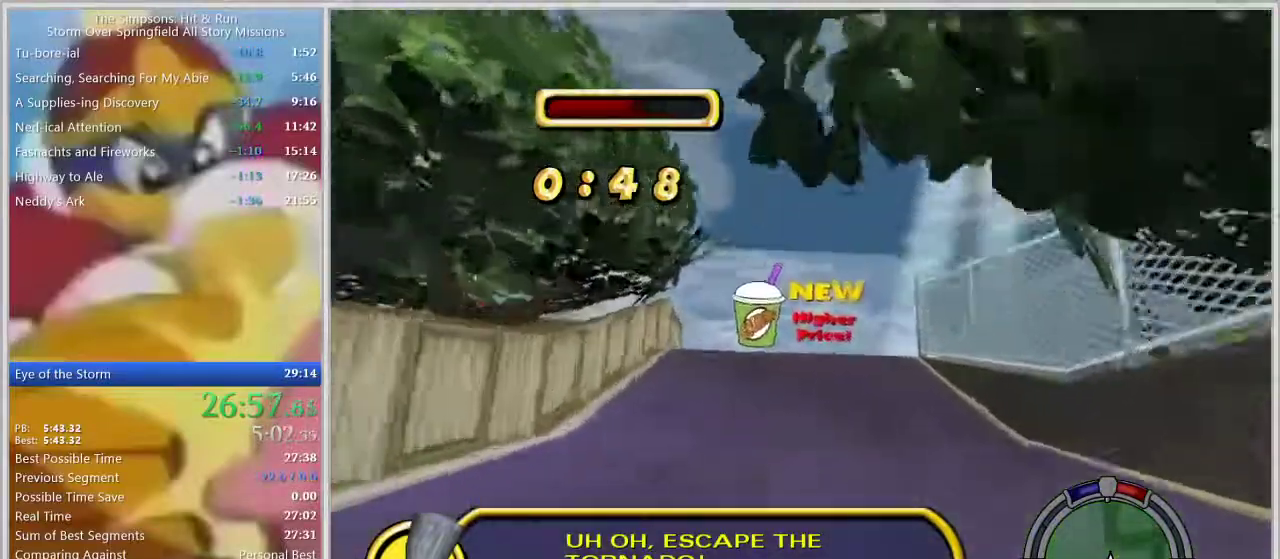
{"buttons": [], "left_stick": "center", "right_stick": "center", "events": [[117, "left_stick", "left"], [333, "left_stick", "center"]]}
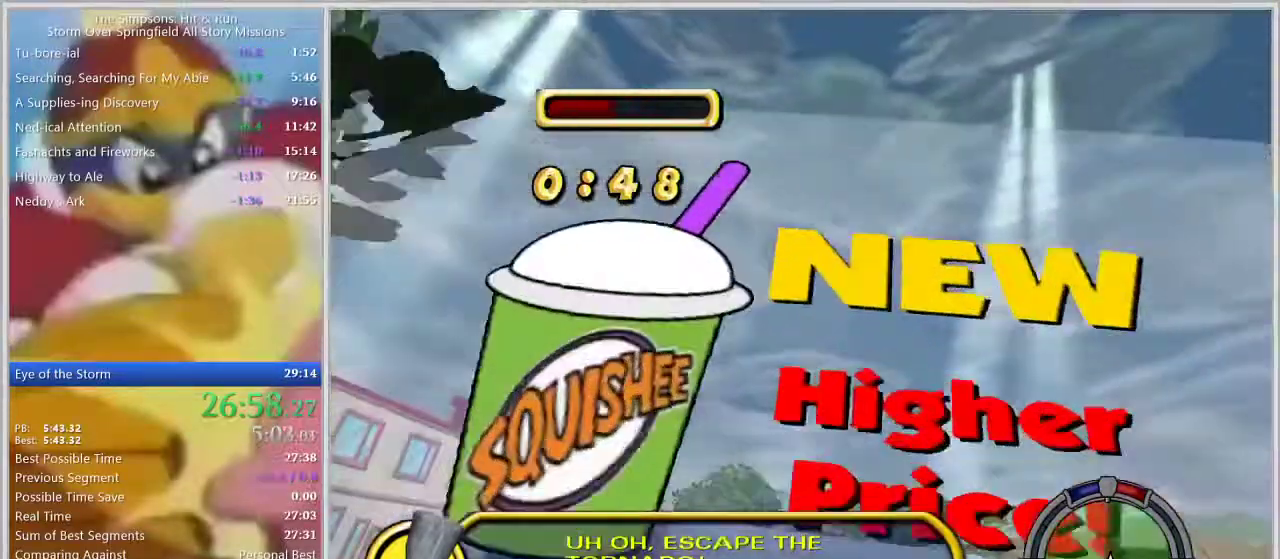
{"buttons": [], "left_stick": "center", "right_stick": "center", "events": []}
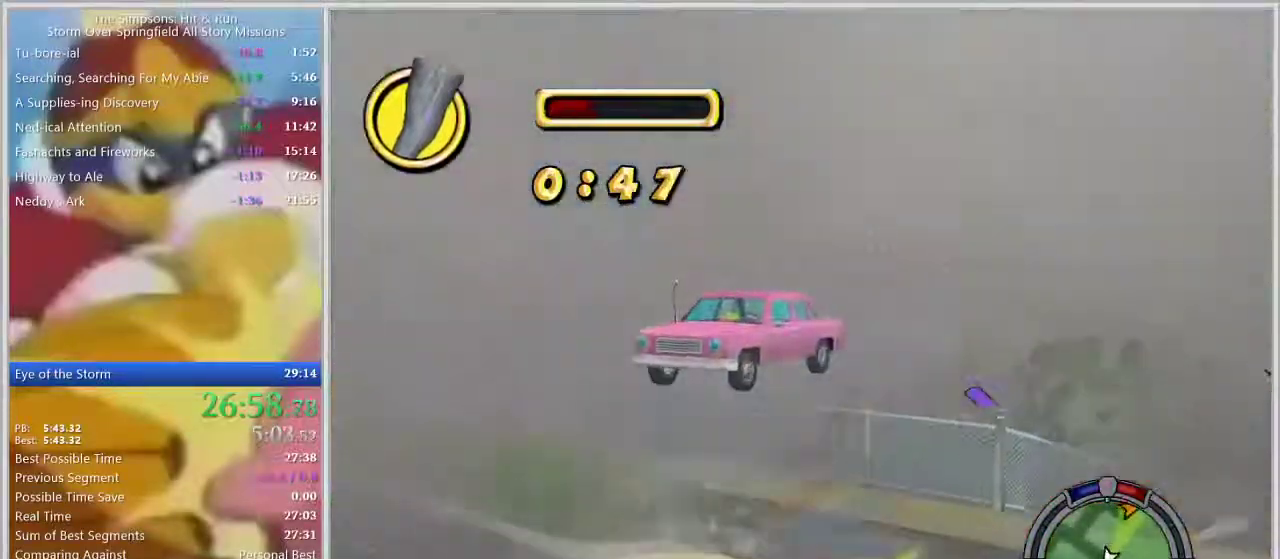
{"buttons": [], "left_stick": "center", "right_stick": "center", "events": []}
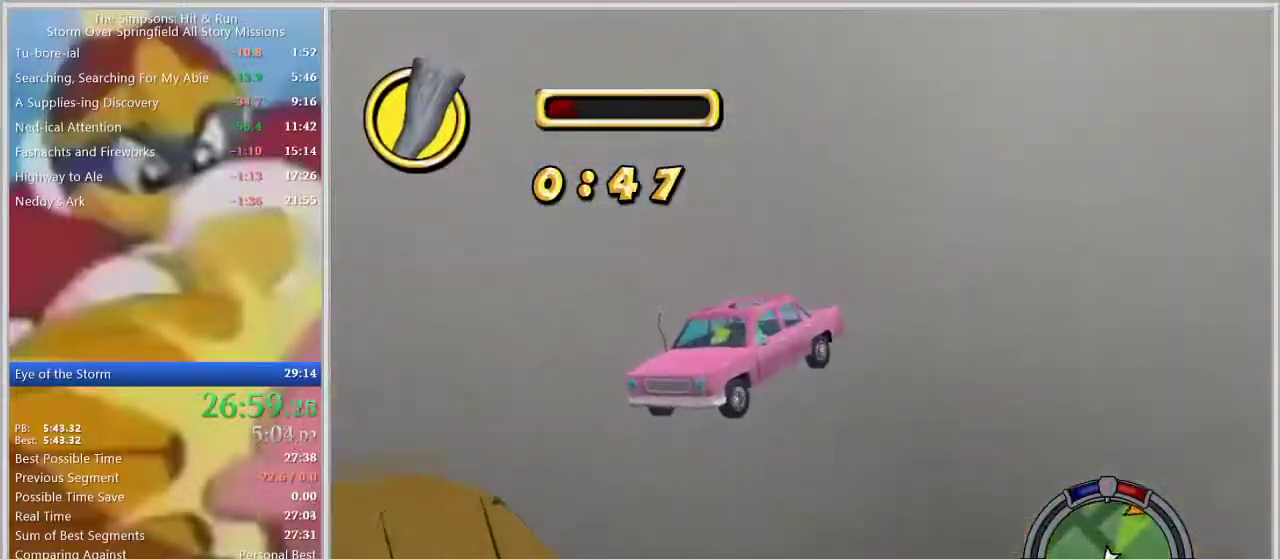
{"buttons": [], "left_stick": "center", "right_stick": "center", "events": []}